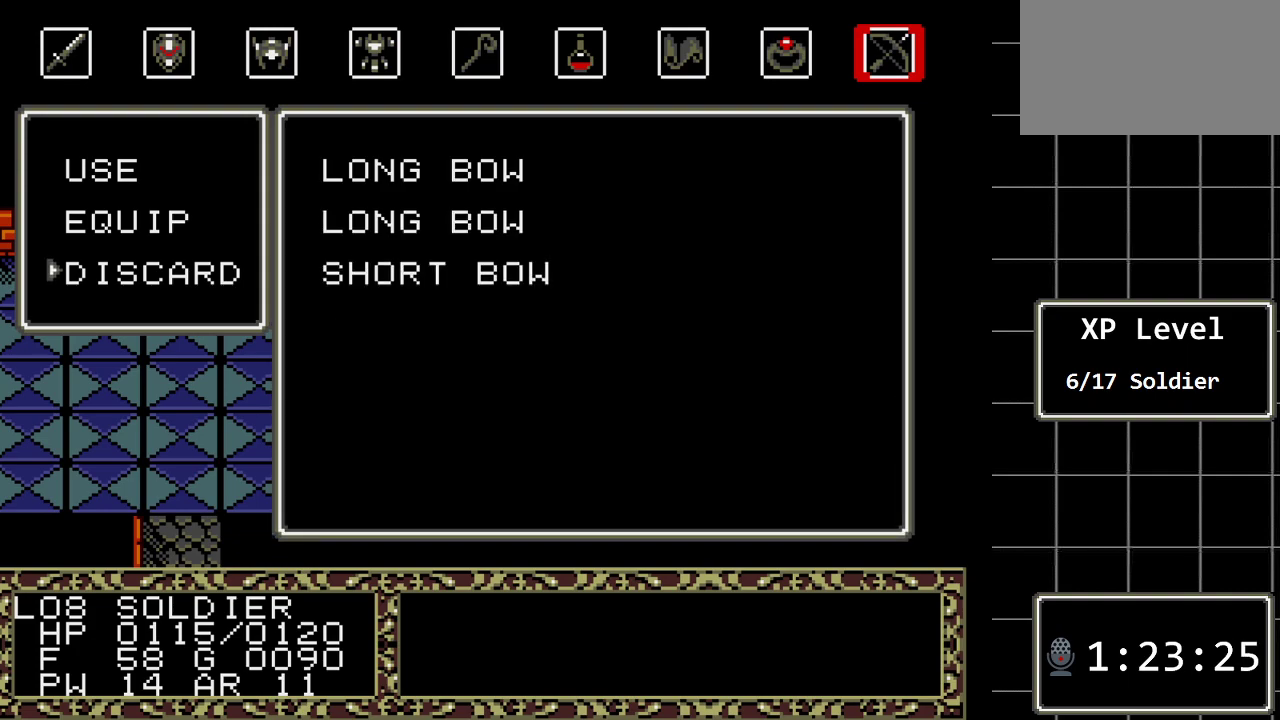
Gameplay with a controller (Xbox layout); each line is a JSON object with the inputs held at the frame after it. "events" lists button and stick changes between this image and that frame as [ms after this image, input, new state], when the widget could be followed in between. Not read: L1 L2 L3 R1 R2 R3.
{"buttons": [], "events": []}
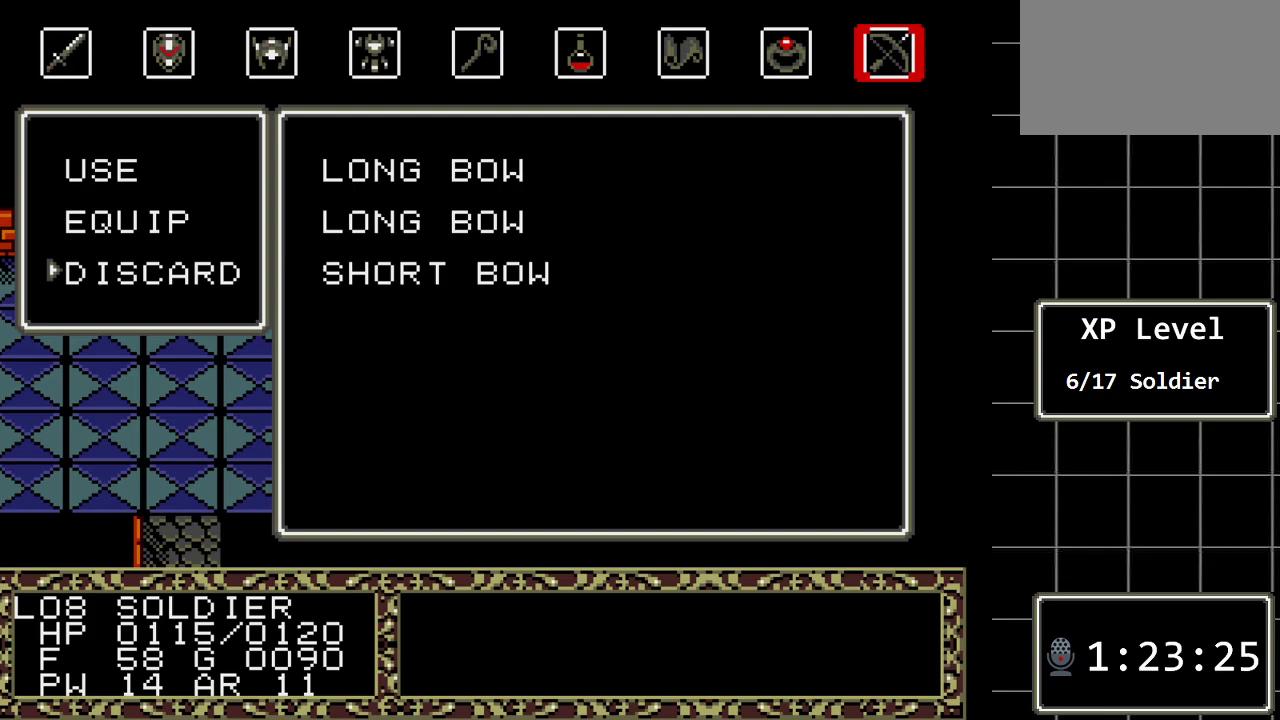
{"buttons": [], "events": []}
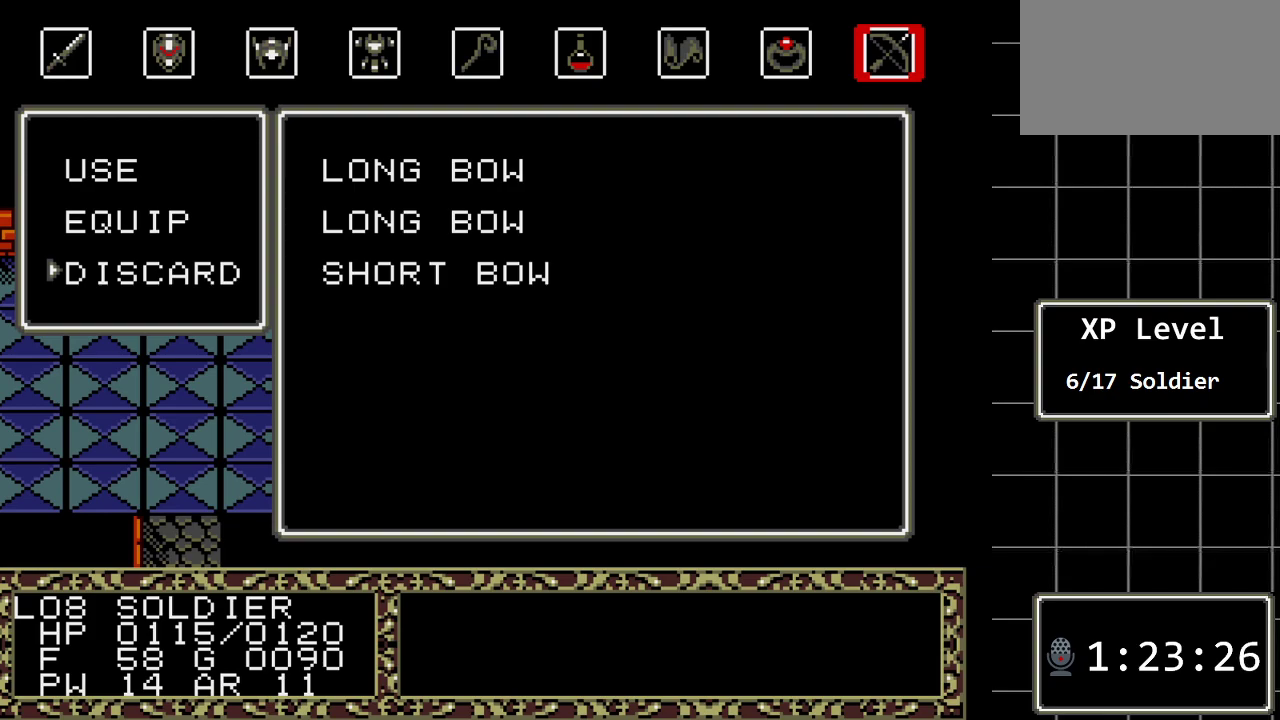
{"buttons": [], "events": []}
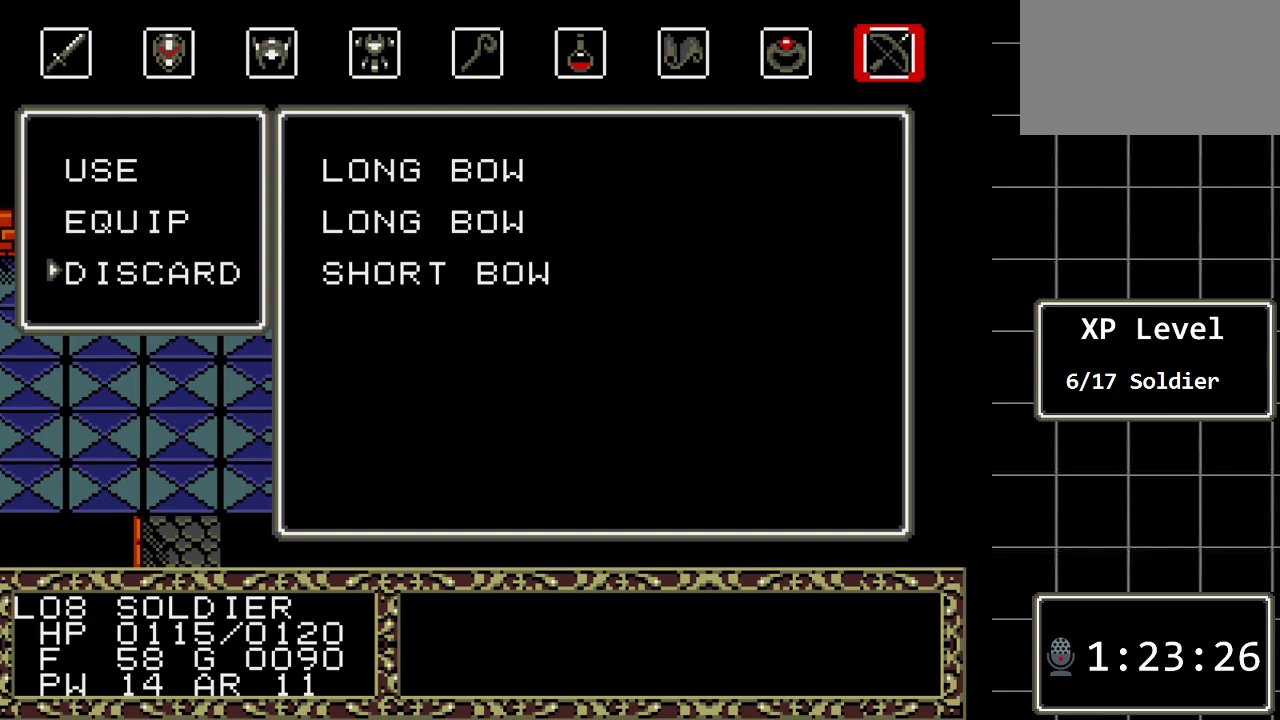
{"buttons": [], "events": [[50, "C", "down"], [150, "C", "up"], [367, "DPAD_DOWN", "down"], [467, "DPAD_DOWN", "up"]]}
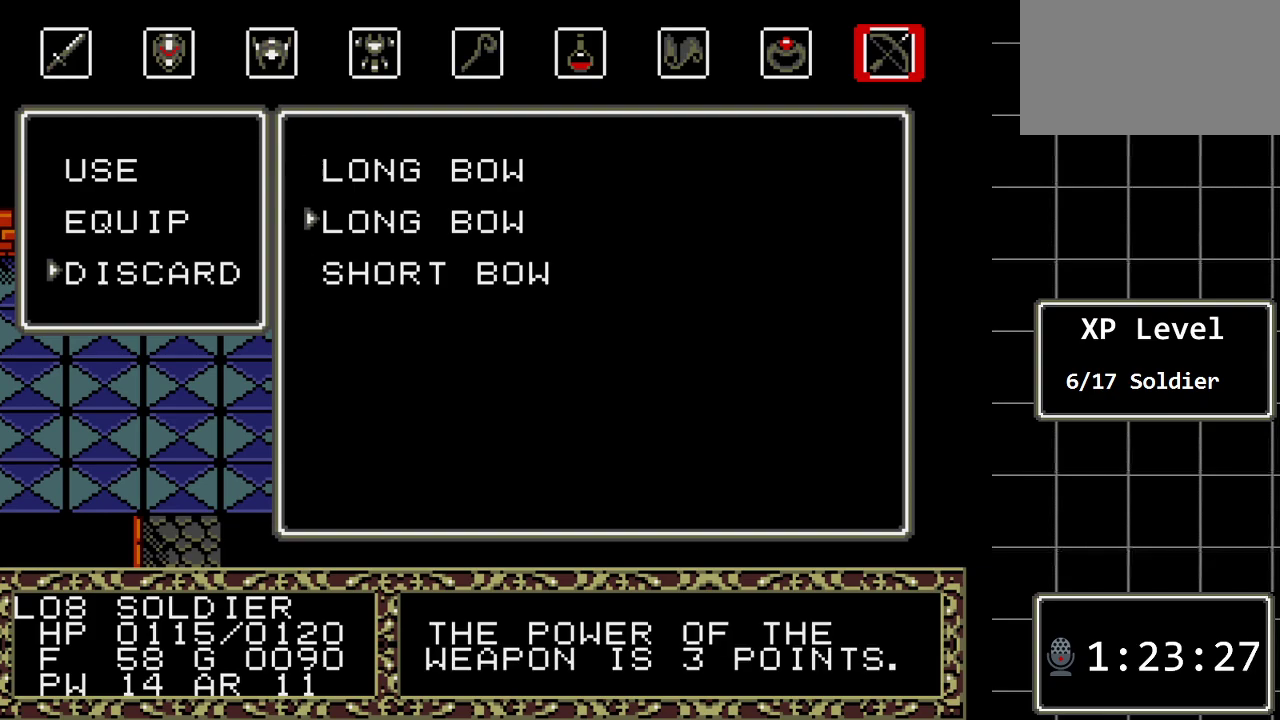
{"buttons": [], "events": [[33, "DPAD_DOWN", "down"], [167, "DPAD_DOWN", "up"], [317, "C", "down"], [450, "C", "up"]]}
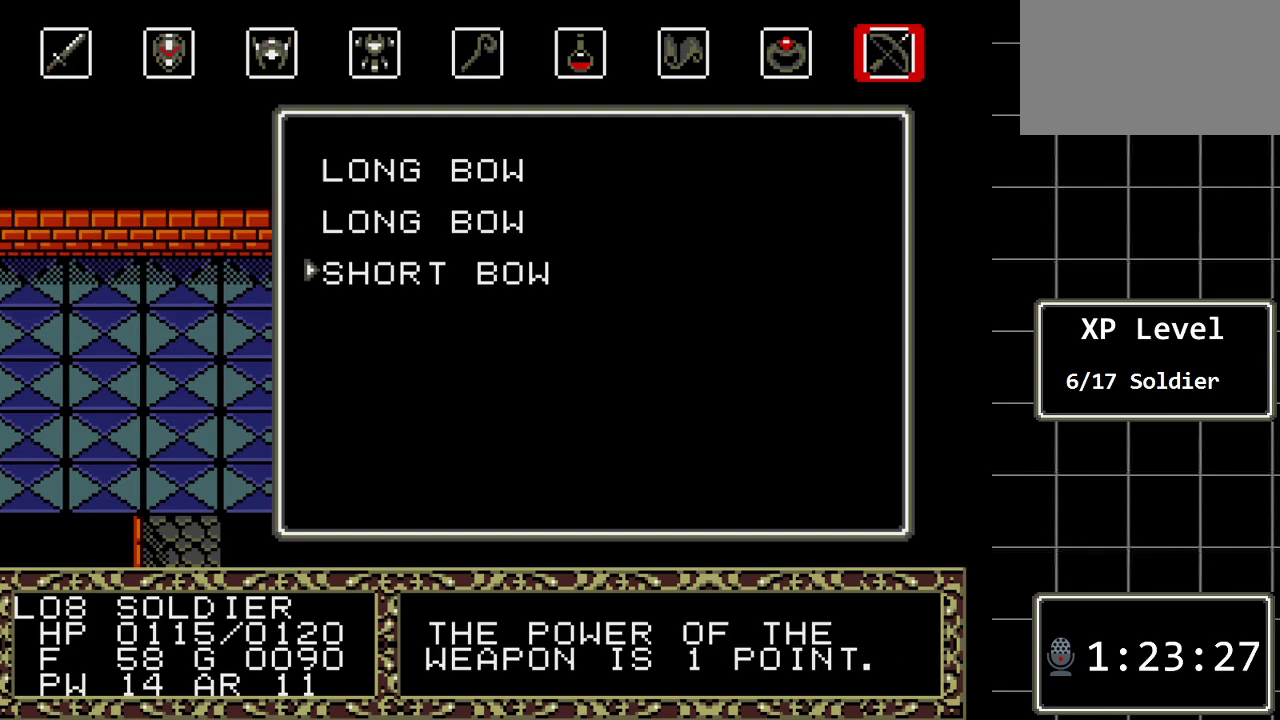
{"buttons": [], "events": []}
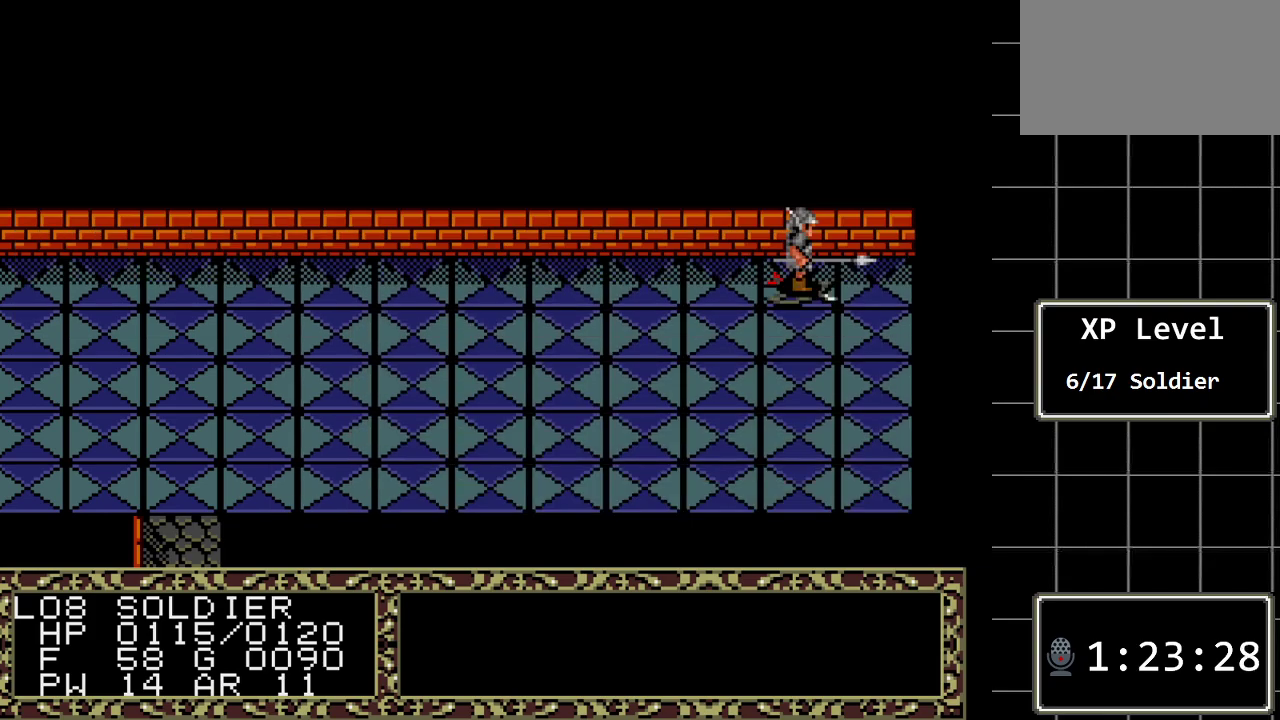
{"buttons": ["DPAD_LEFT"], "events": [[150, "DPAD_LEFT", "down"]]}
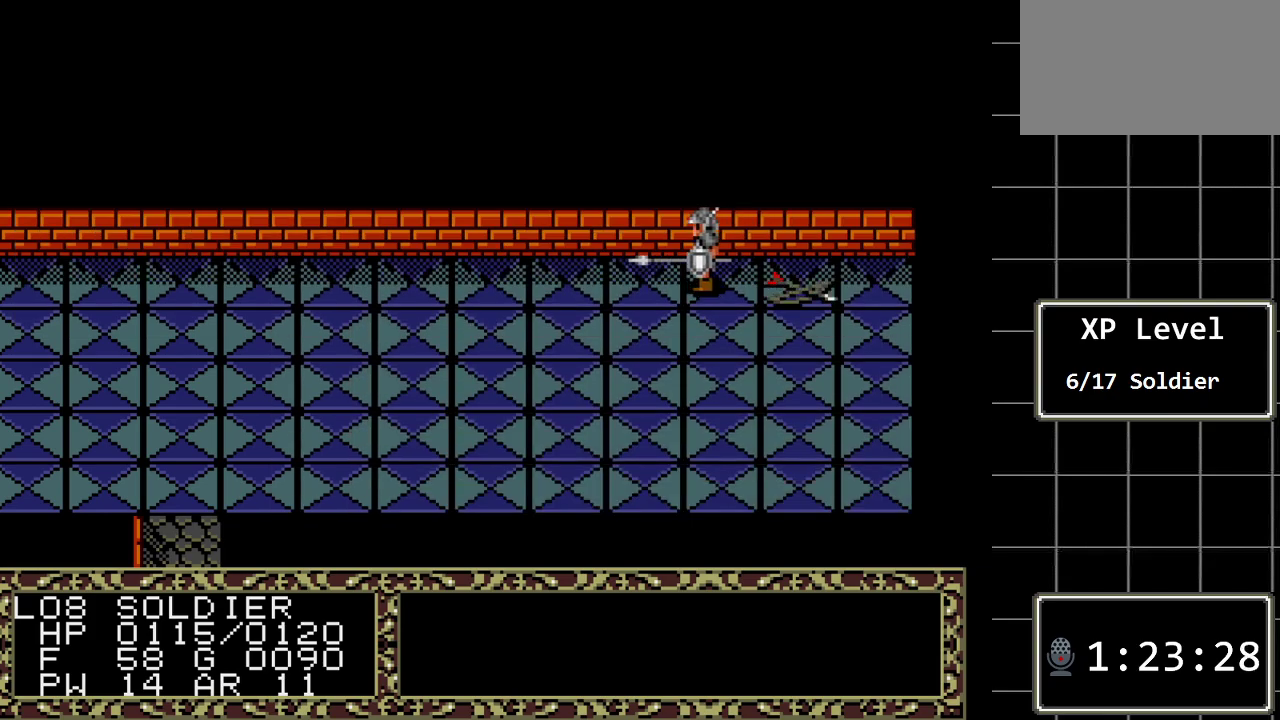
{"buttons": ["DPAD_LEFT"], "events": []}
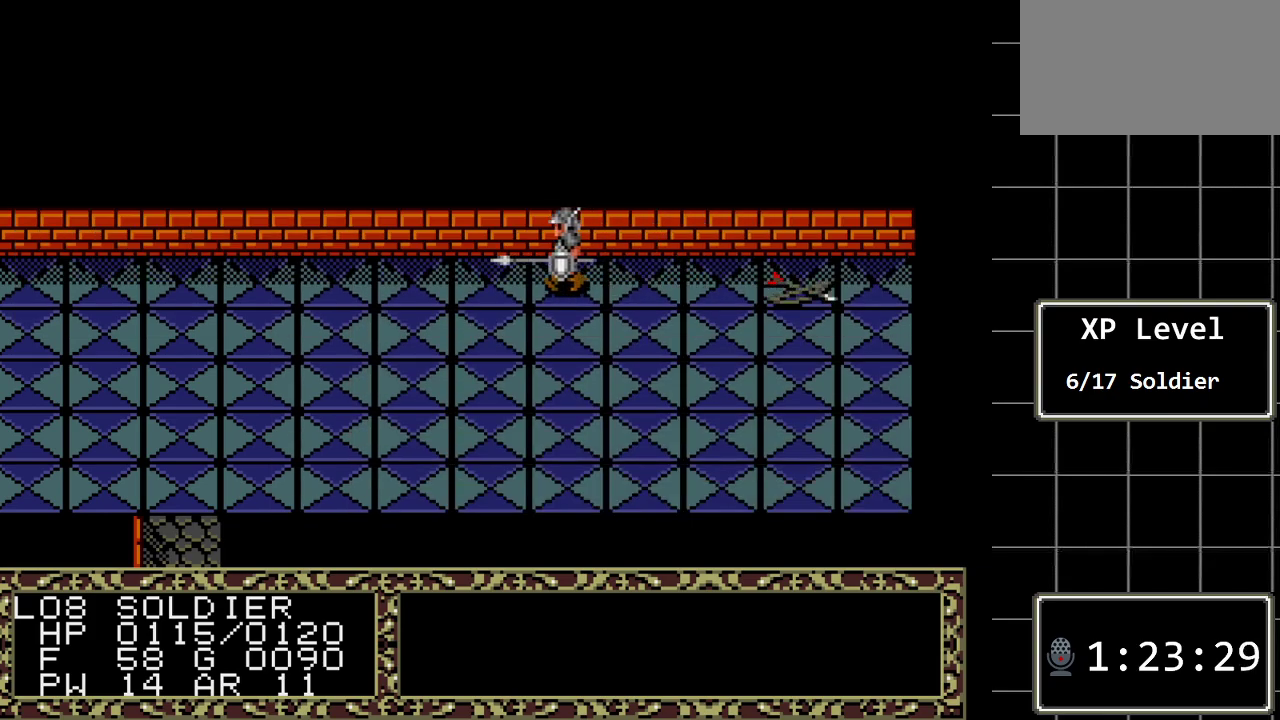
{"buttons": ["DPAD_LEFT"], "events": []}
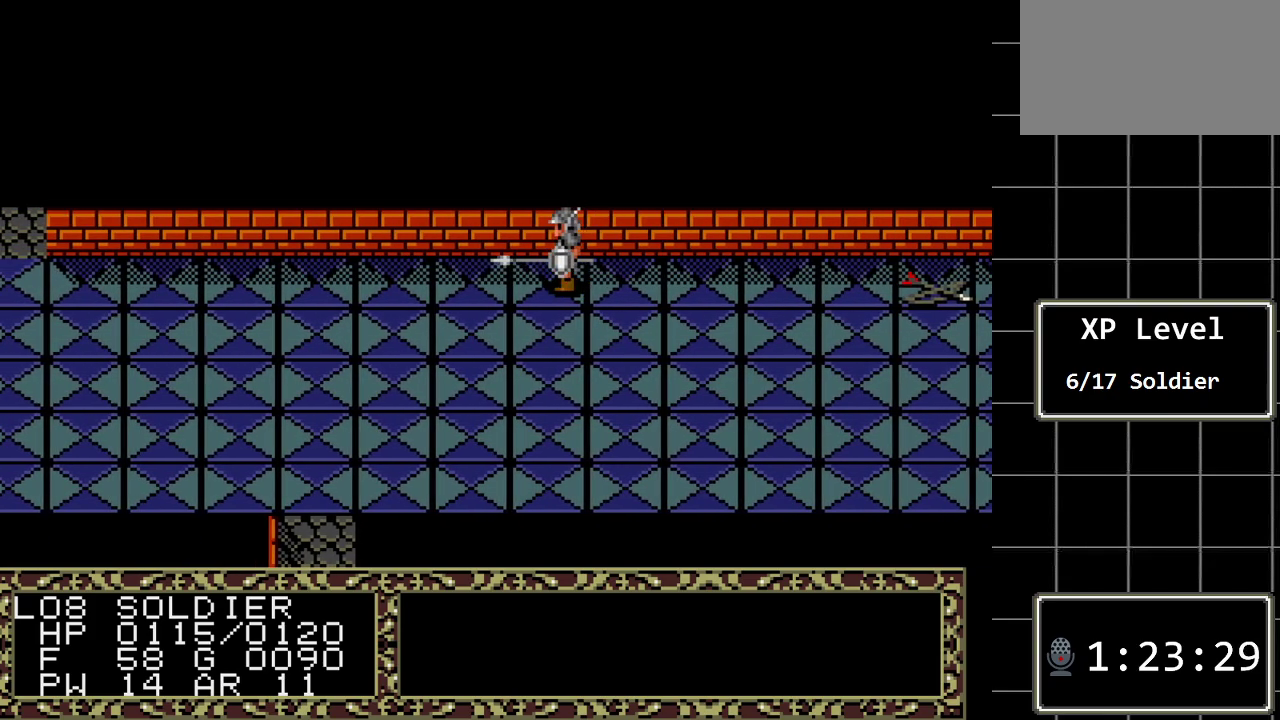
{"buttons": ["DPAD_LEFT"], "events": []}
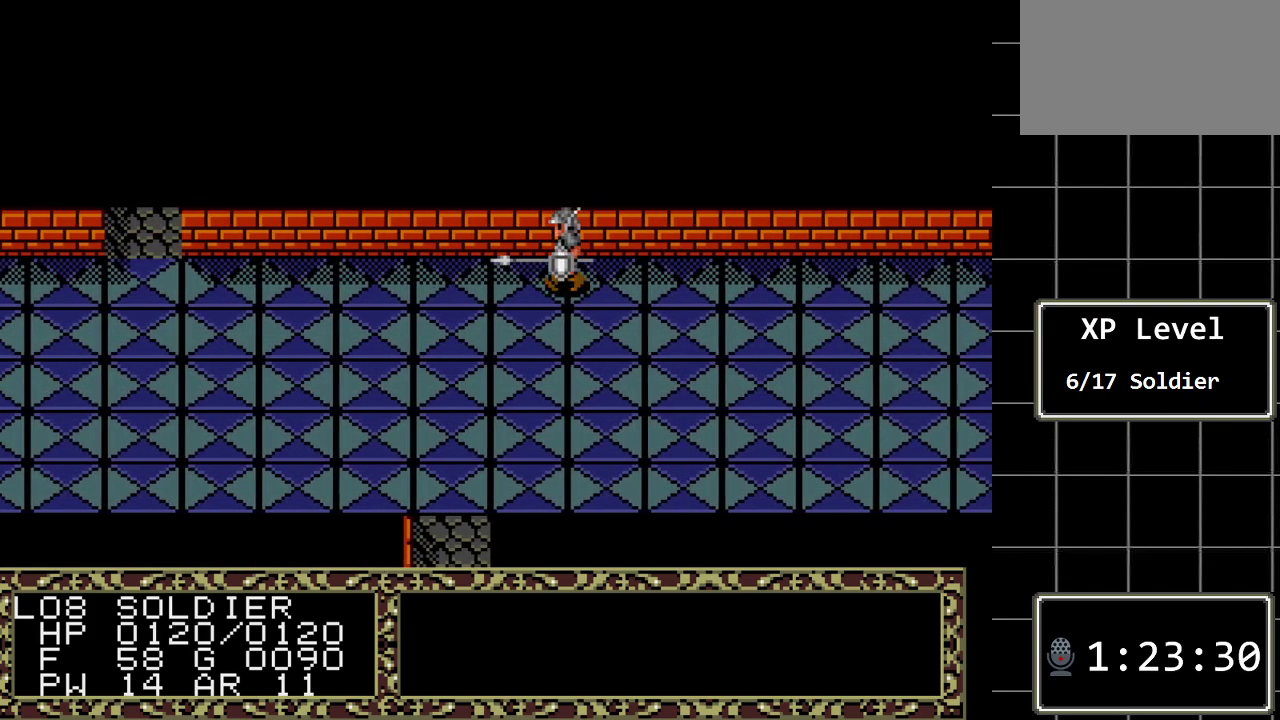
{"buttons": ["DPAD_LEFT"], "events": []}
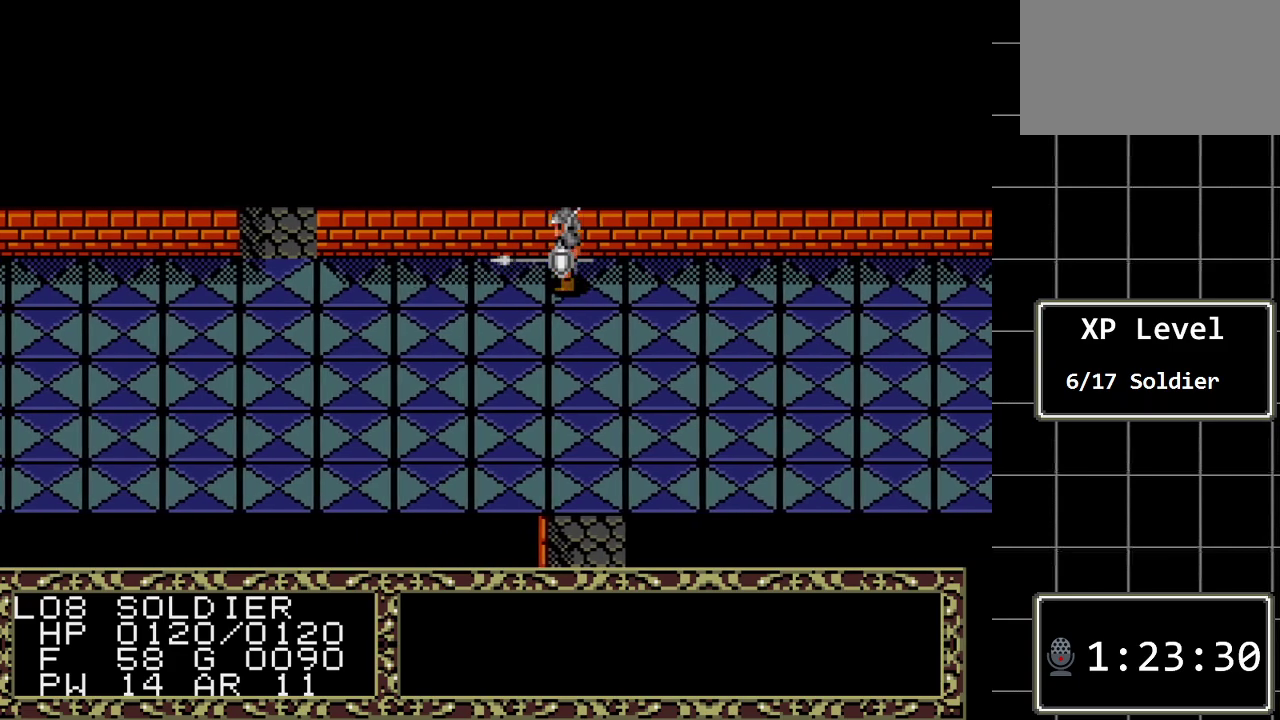
{"buttons": ["DPAD_LEFT"], "events": []}
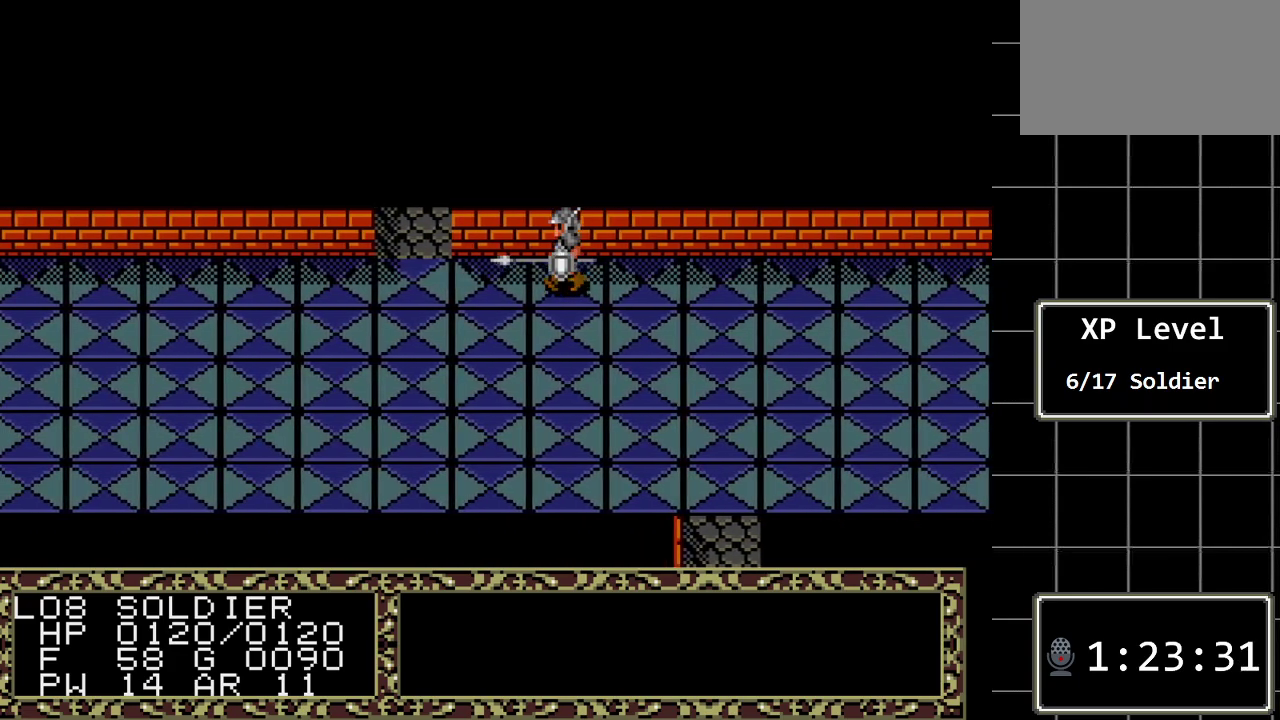
{"buttons": ["DPAD_LEFT"], "events": []}
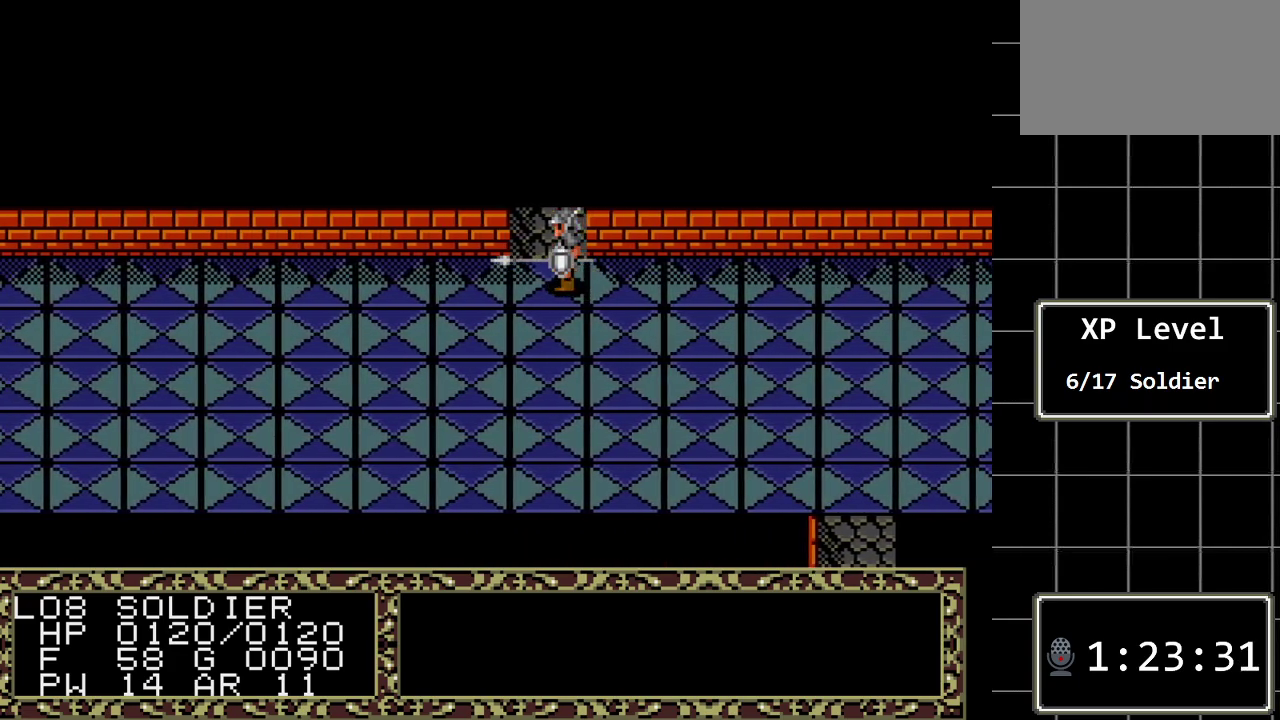
{"buttons": ["DPAD_LEFT"], "events": []}
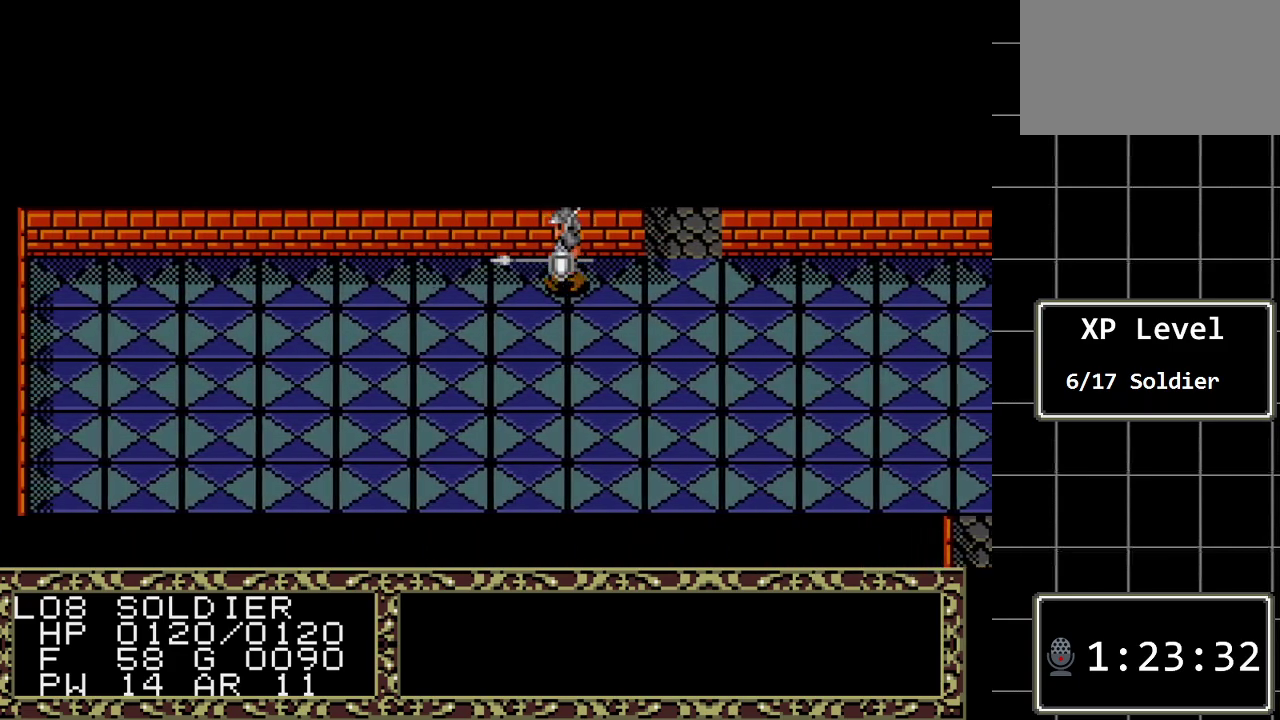
{"buttons": ["DPAD_RIGHT"], "events": [[317, "DPAD_LEFT", "up"], [433, "DPAD_RIGHT", "down"]]}
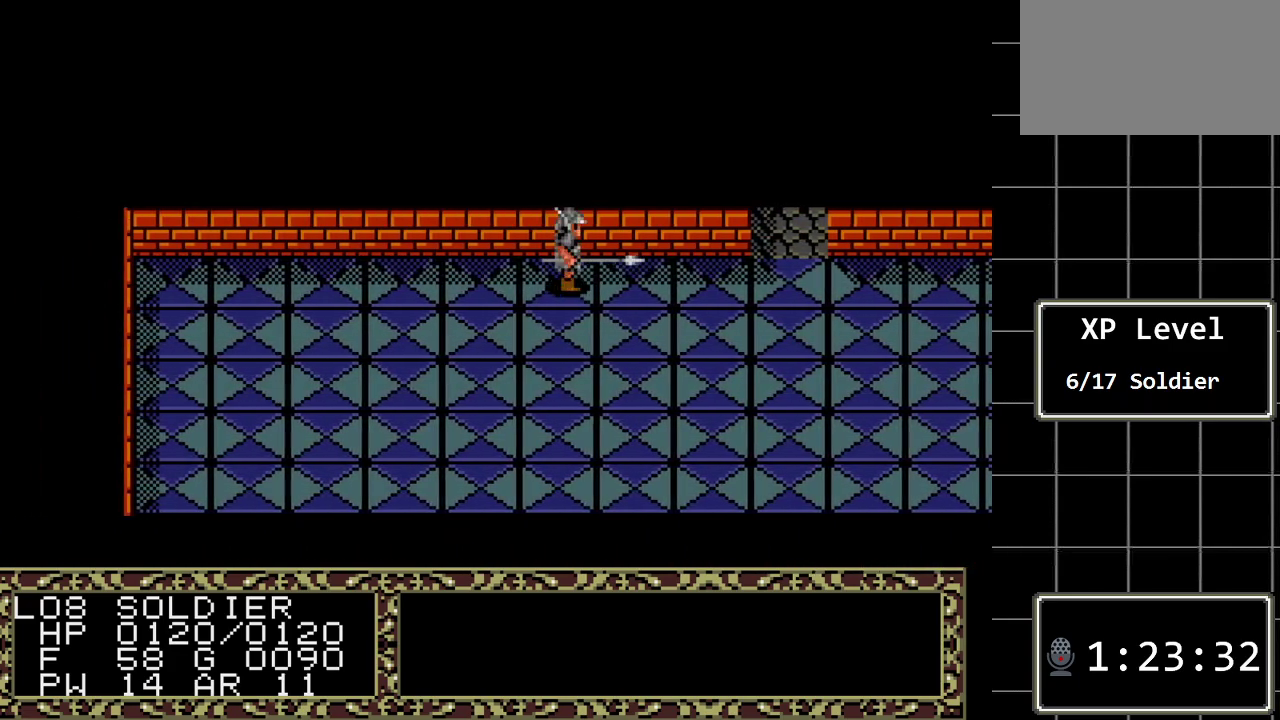
{"buttons": ["DPAD_RIGHT"], "events": []}
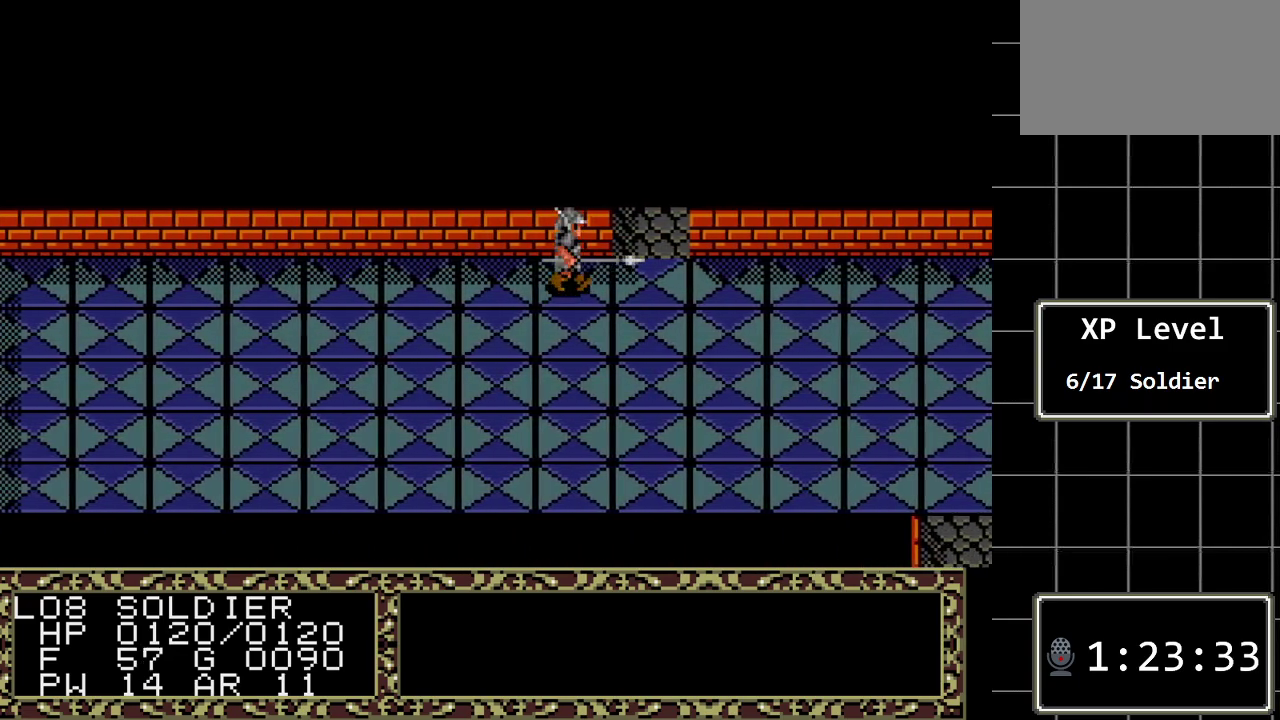
{"buttons": ["DPAD_UP"], "events": [[150, "DPAD_RIGHT", "up"], [200, "DPAD_UP", "down"]]}
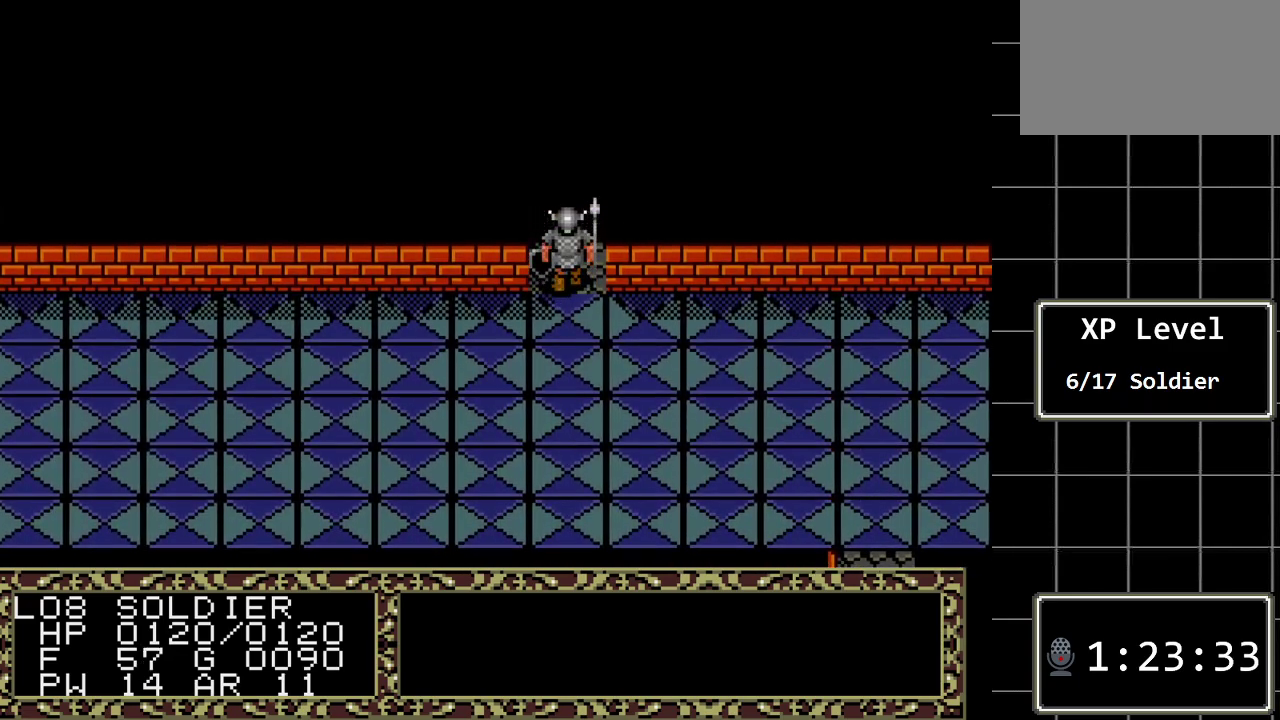
{"buttons": ["DPAD_UP"], "events": []}
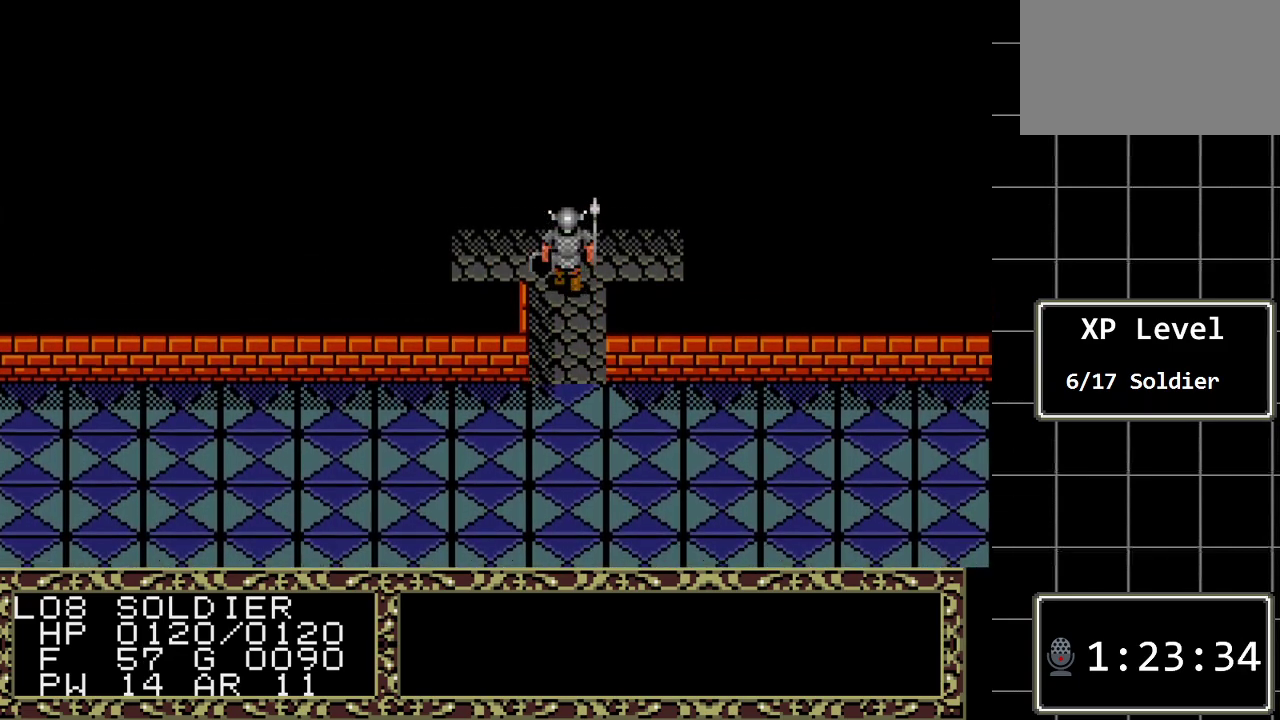
{"buttons": [], "events": [[100, "DPAD_UP", "up"]]}
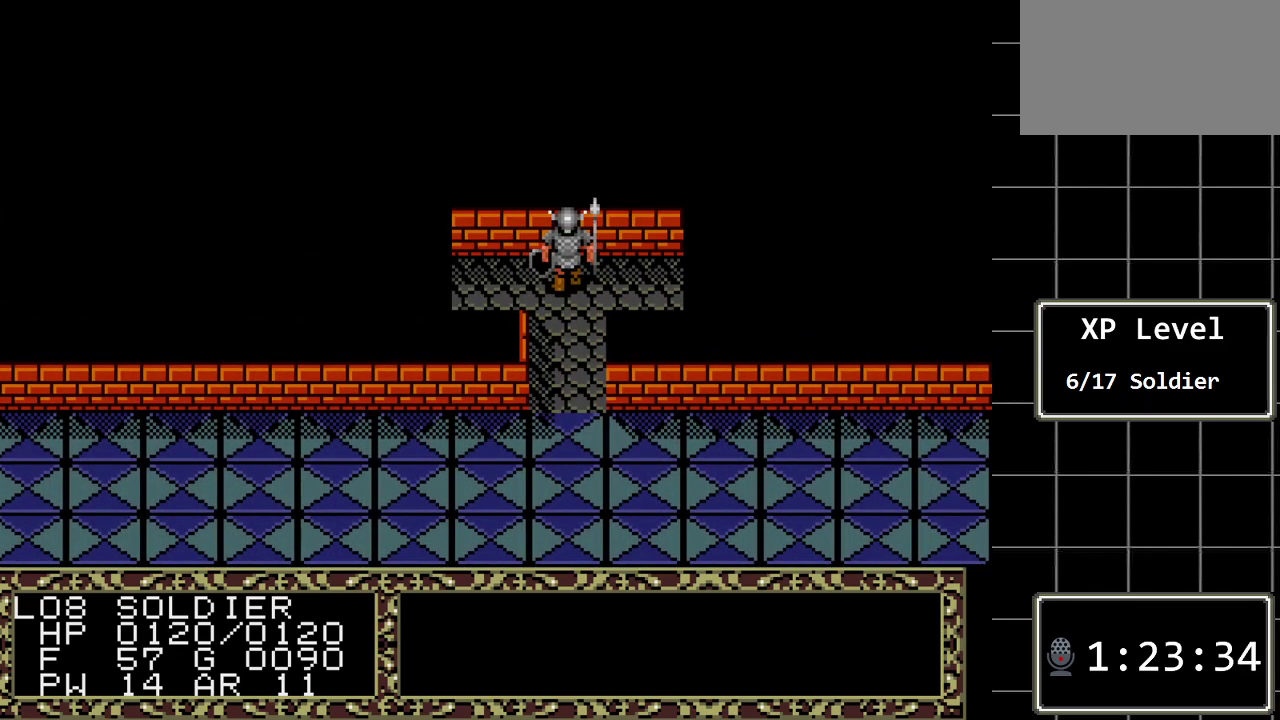
{"buttons": ["DPAD_RIGHT"], "events": [[83, "DPAD_RIGHT", "down"]]}
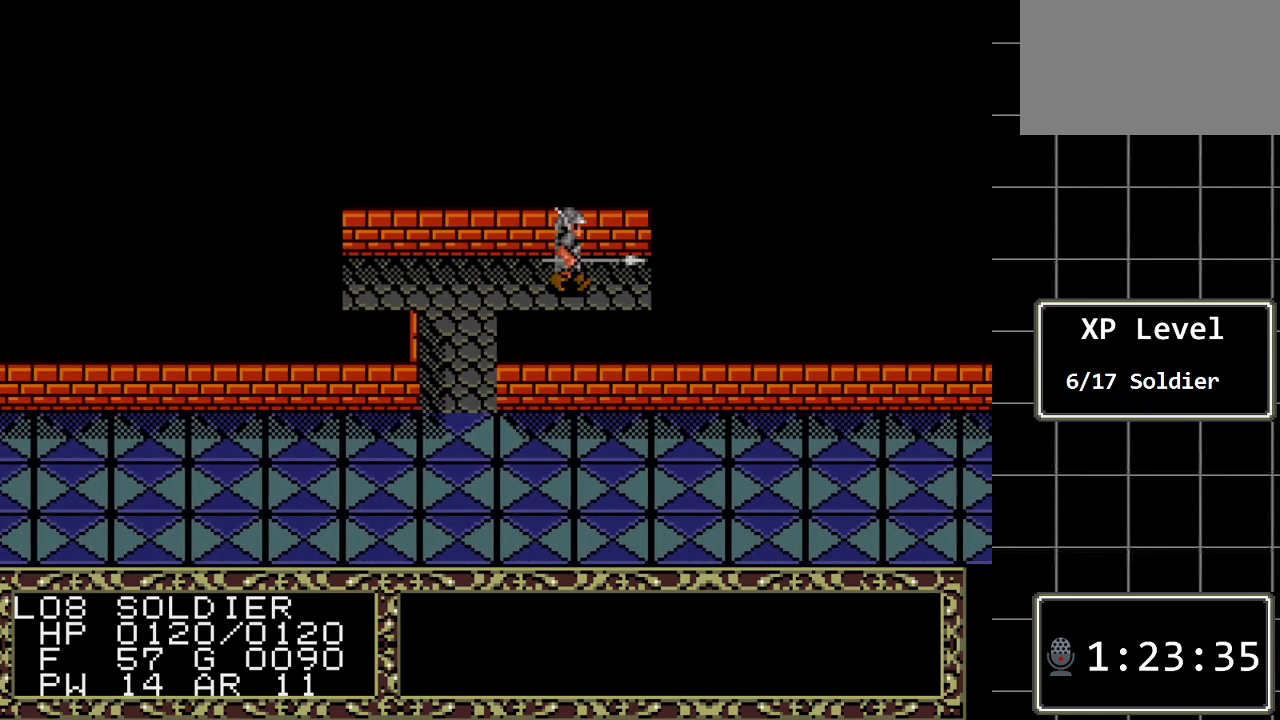
{"buttons": ["DPAD_RIGHT"], "events": []}
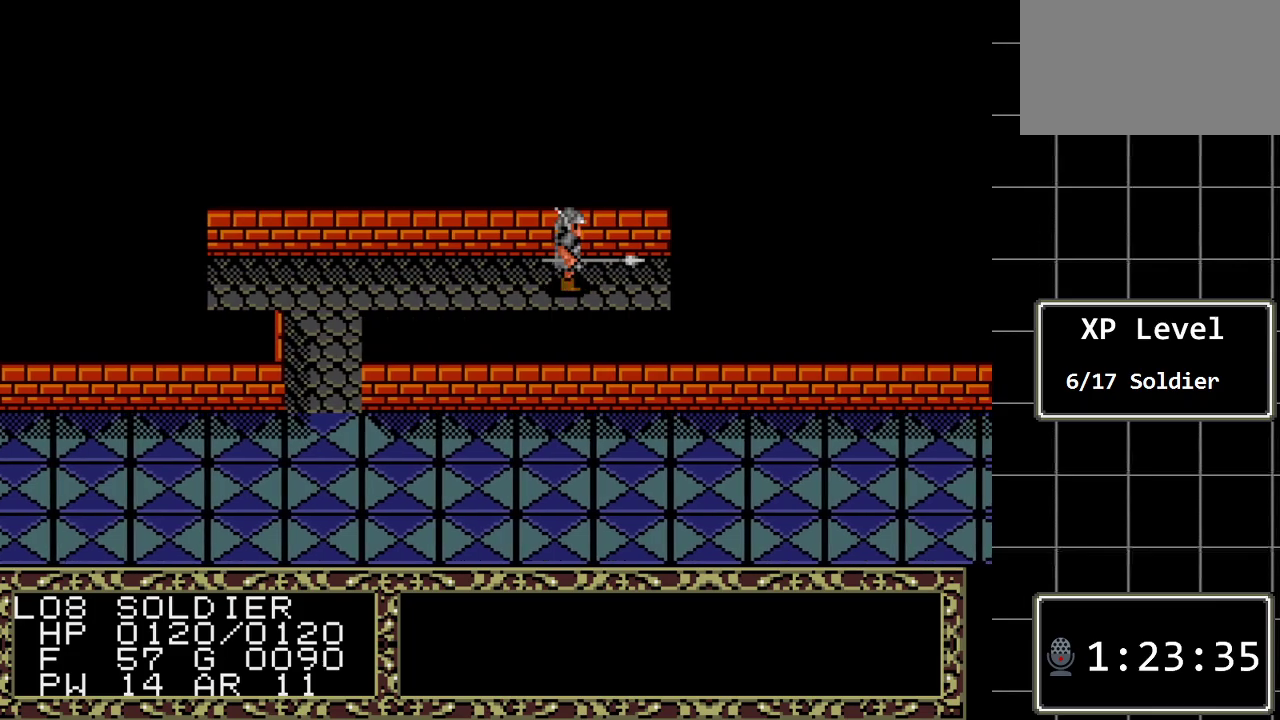
{"buttons": ["DPAD_RIGHT"], "events": []}
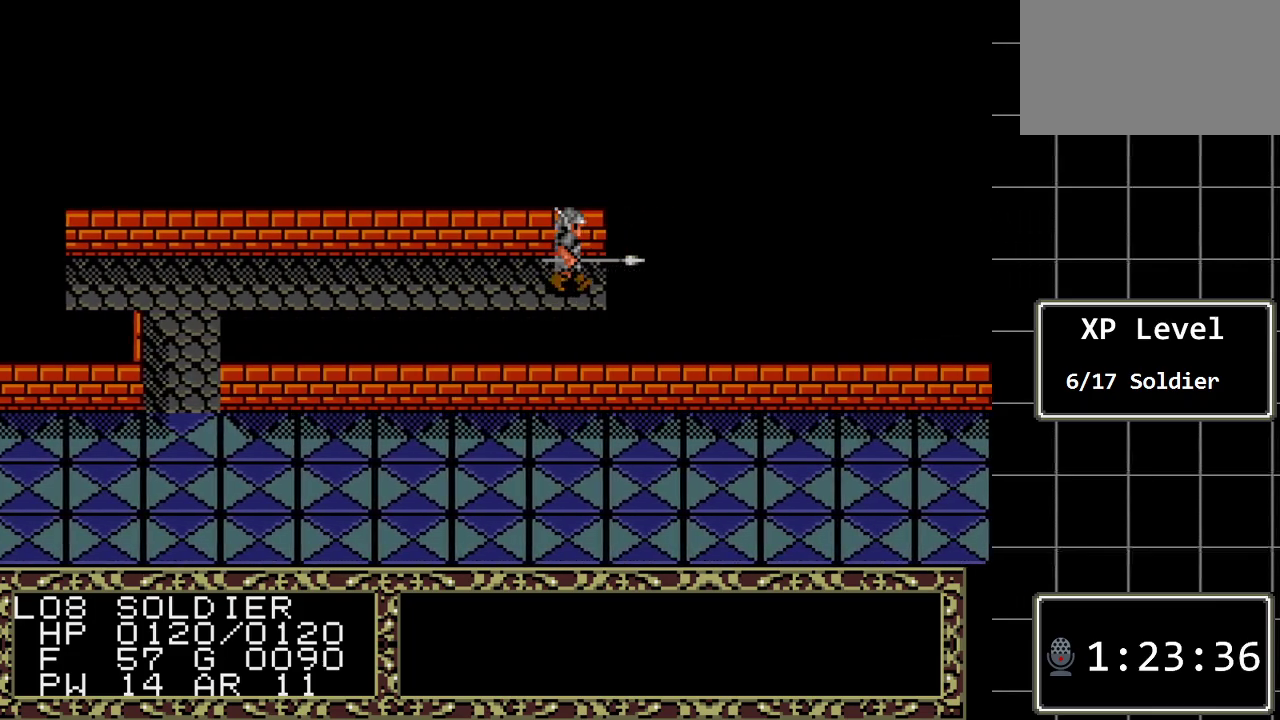
{"buttons": ["DPAD_RIGHT"], "events": []}
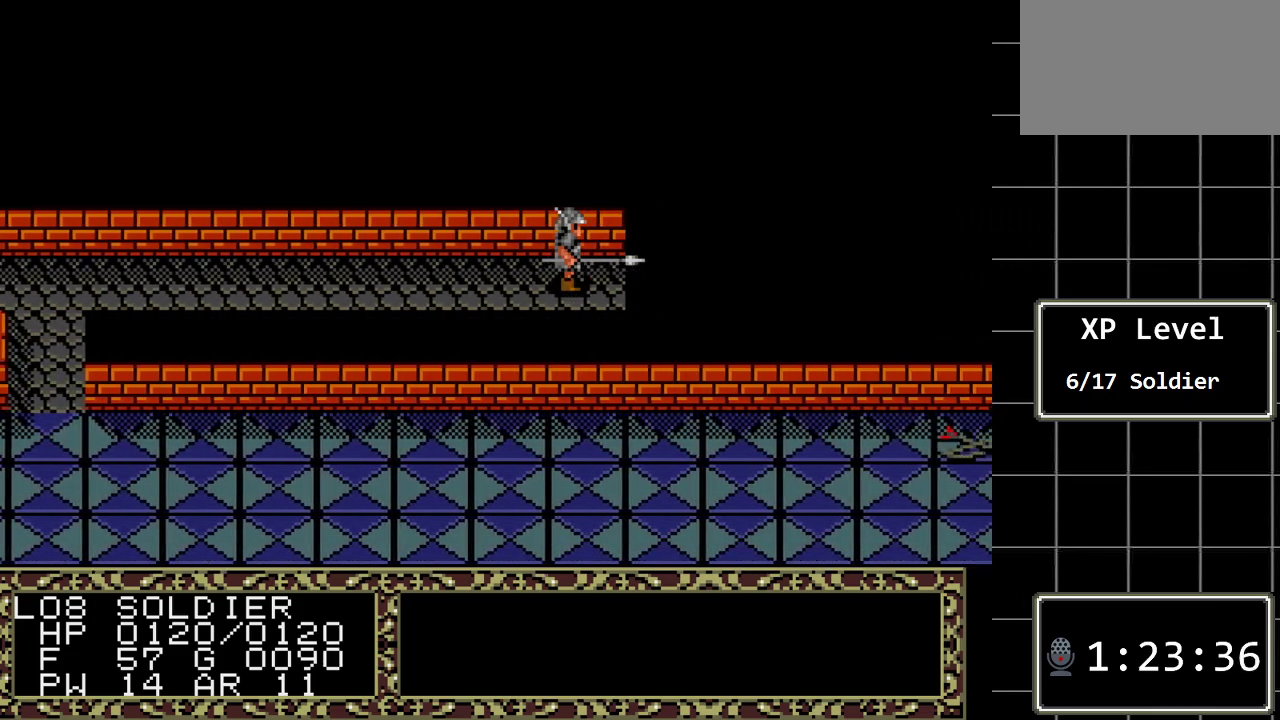
{"buttons": ["DPAD_RIGHT"], "events": []}
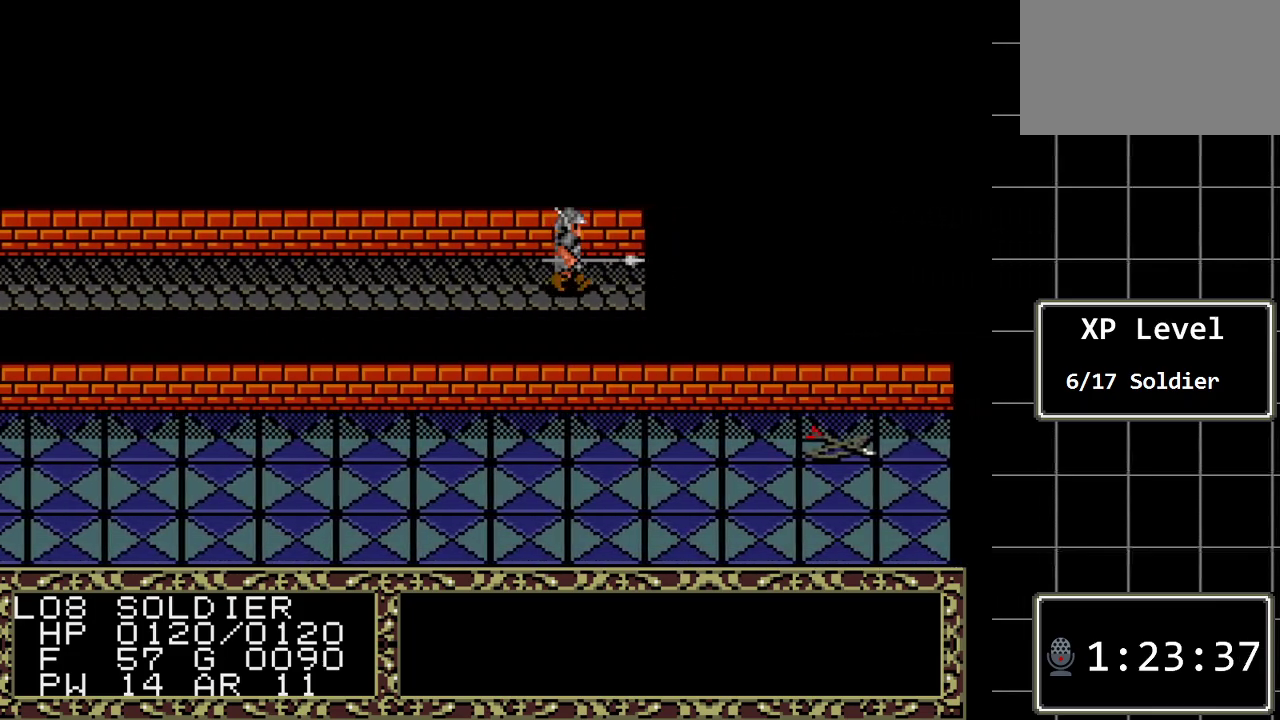
{"buttons": ["DPAD_RIGHT"], "events": []}
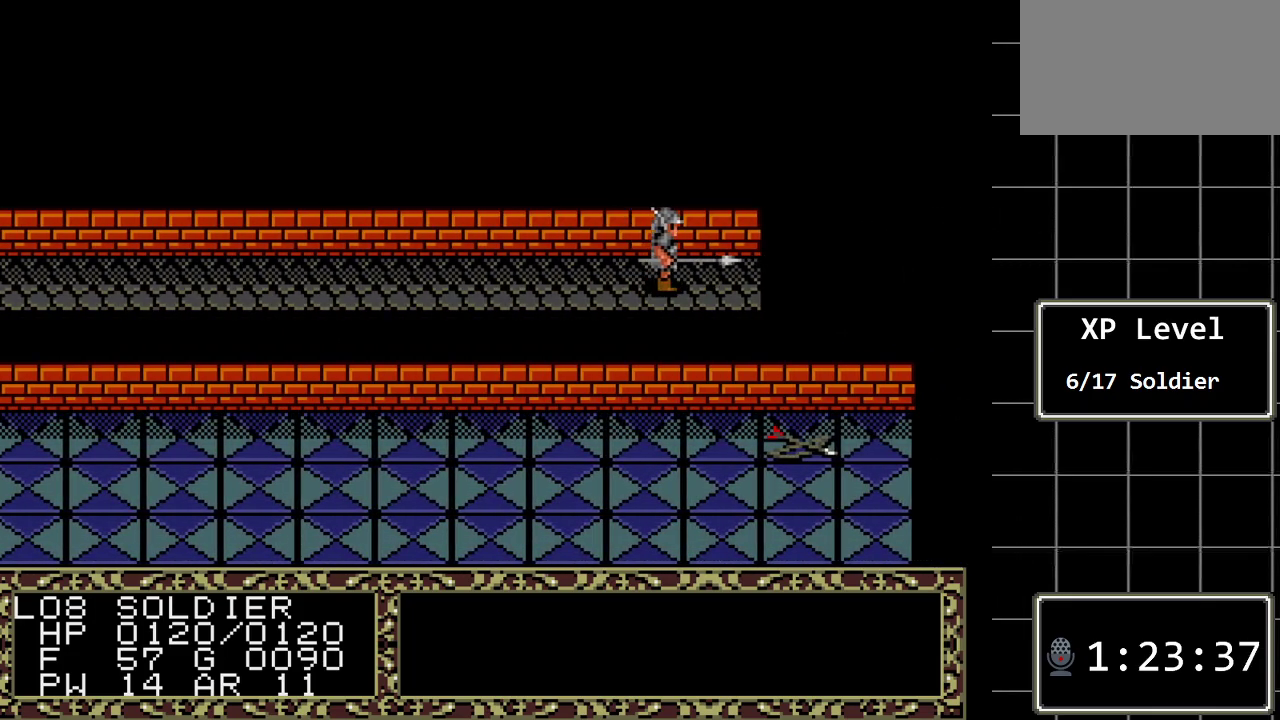
{"buttons": ["DPAD_RIGHT"], "events": []}
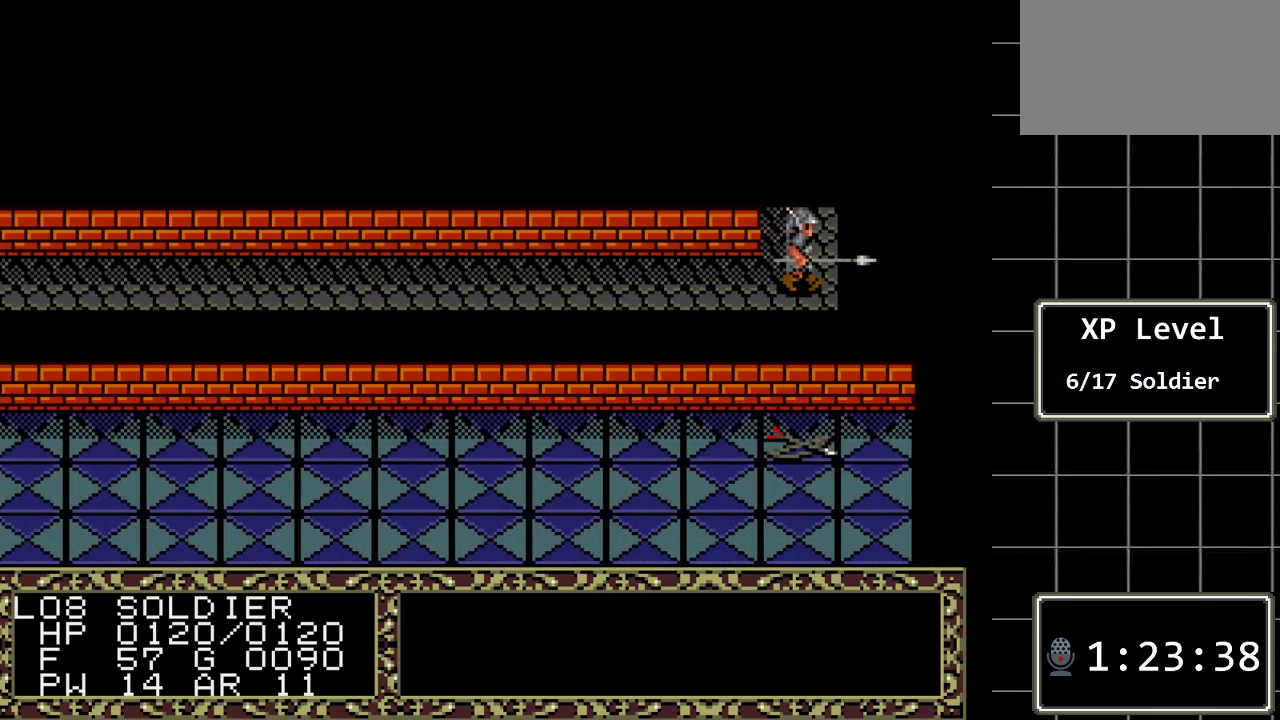
{"buttons": ["DPAD_UP"], "events": [[67, "DPAD_RIGHT", "up"], [100, "DPAD_UP", "down"]]}
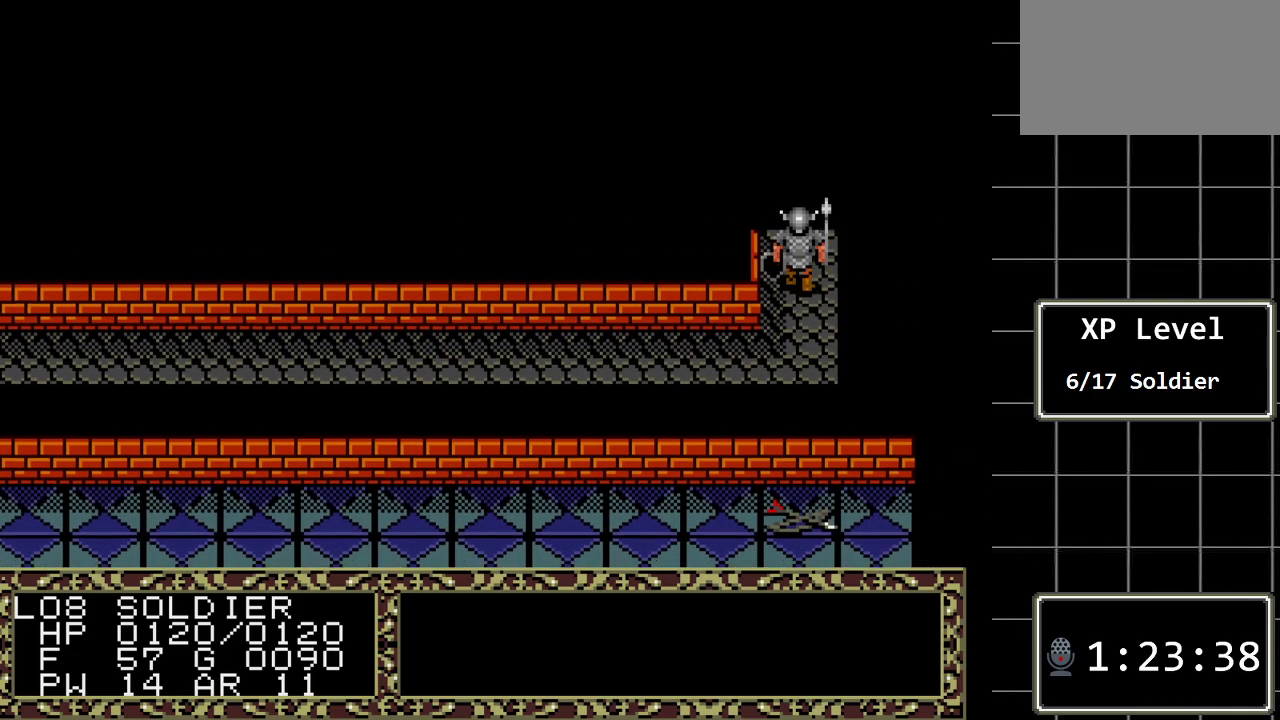
{"buttons": ["DPAD_UP"], "events": []}
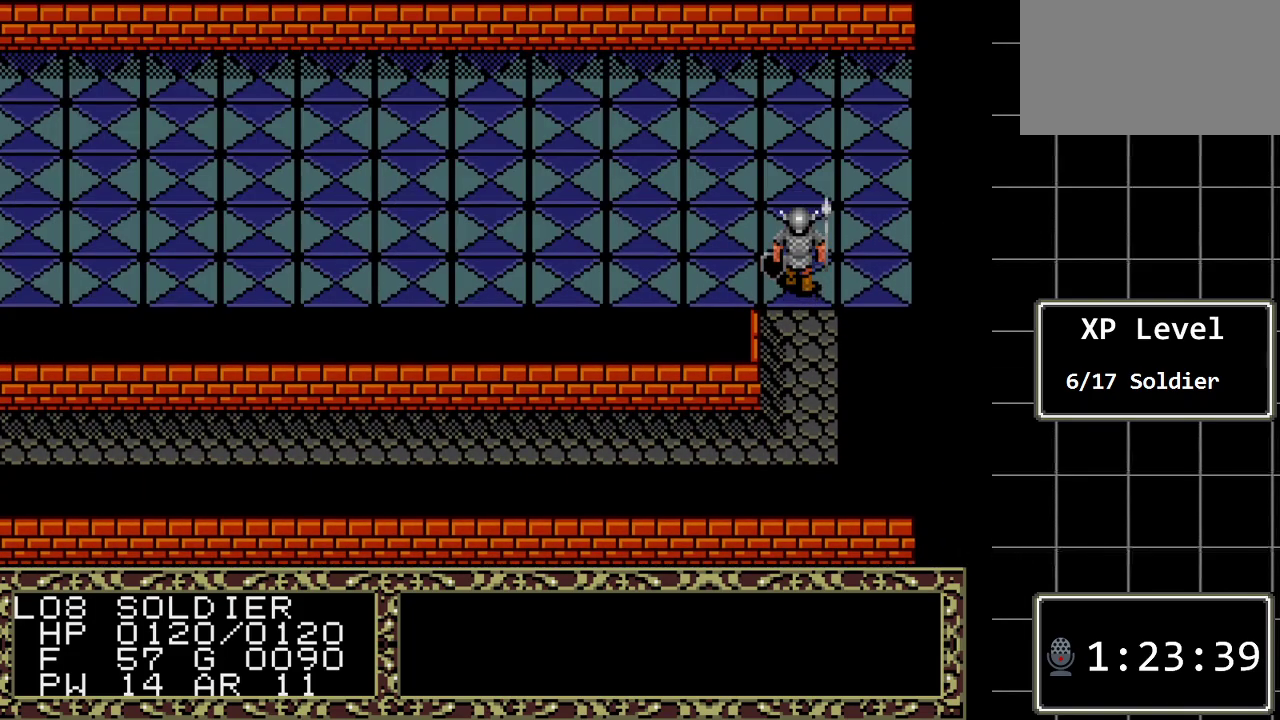
{"buttons": ["DPAD_DOWN"], "events": [[33, "DPAD_UP", "up"], [417, "DPAD_DOWN", "down"]]}
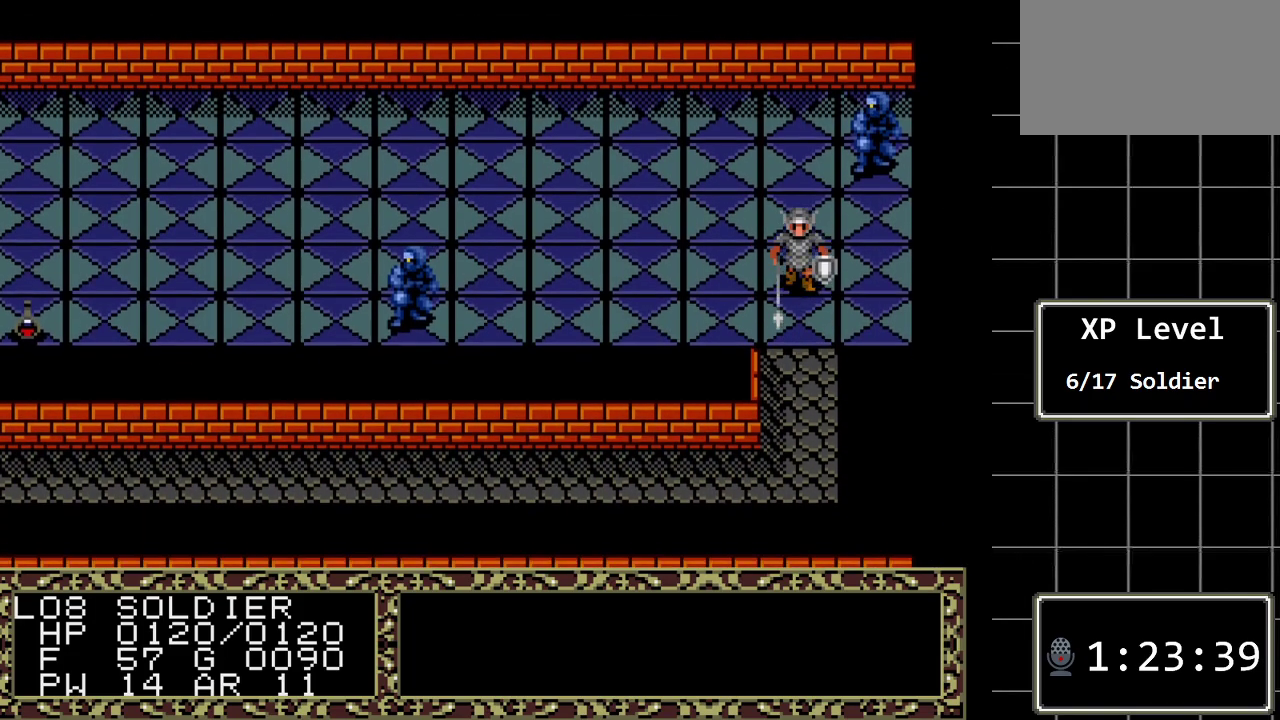
{"buttons": [], "events": [[67, "DPAD_DOWN", "up"], [267, "DPAD_DOWN", "down"], [467, "DPAD_DOWN", "up"]]}